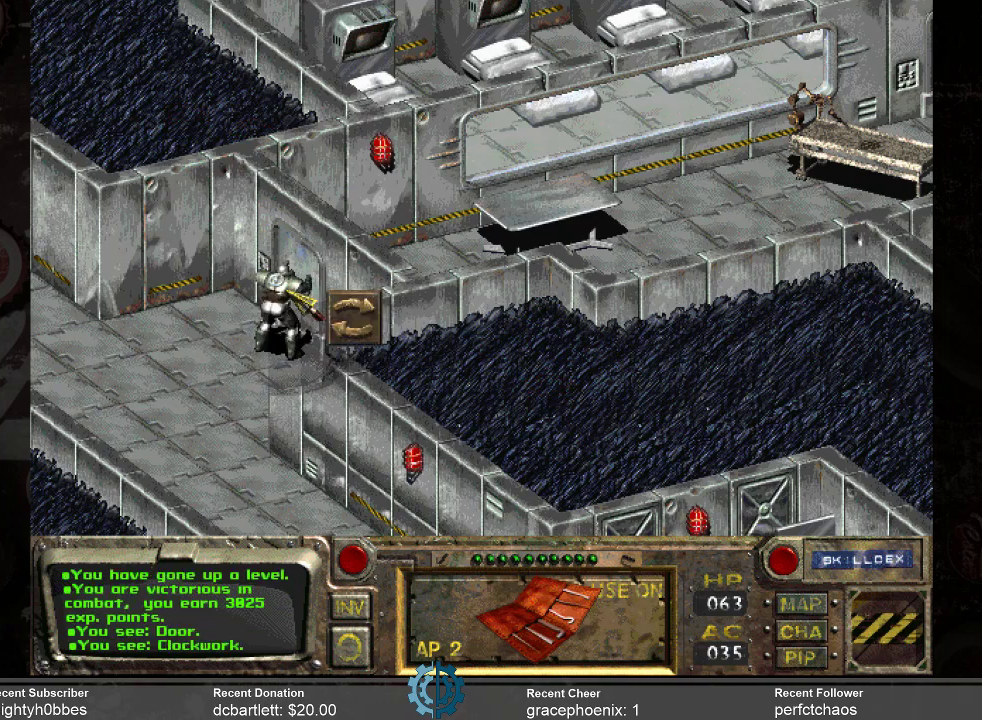
Gameplay with keyboard and mouse; each line is a JSON object with the keys and mouse buttons held at the frame after it. "events" lists presses ("down") and releases ("up") of ".", "/", "0", "1", "2", "3", "4", "5", "6", "7", "8", "9", "a", "alt_l", "alt_r", "b", "backslash", "backspace", "c", "caps_lock", "comma", "ctrl_l", "ctrl_r", "d", "e", "equals", "f", "g", "h", "i", "j", "k", "l", "lbracket", "m", "minus", "n", "o", "p", "q", "quote", "r", "rbracket", "return", "s", "semicolon", "shift_l", "shift_r", "space", "super", "t", "tab", "tilde", "u", "v", "w", "x", "y", "z", "mouse_left" and "mouse_right" between this image and that frame as [ms after this image, input, new state], when the widget could be followed in between. "mouse_left", "mouse_right" = the "left", "right" buttons of the "mouse" list. No other keys are recorded. Not read: mouse_move.
{"keys": [], "mouse": [], "events": []}
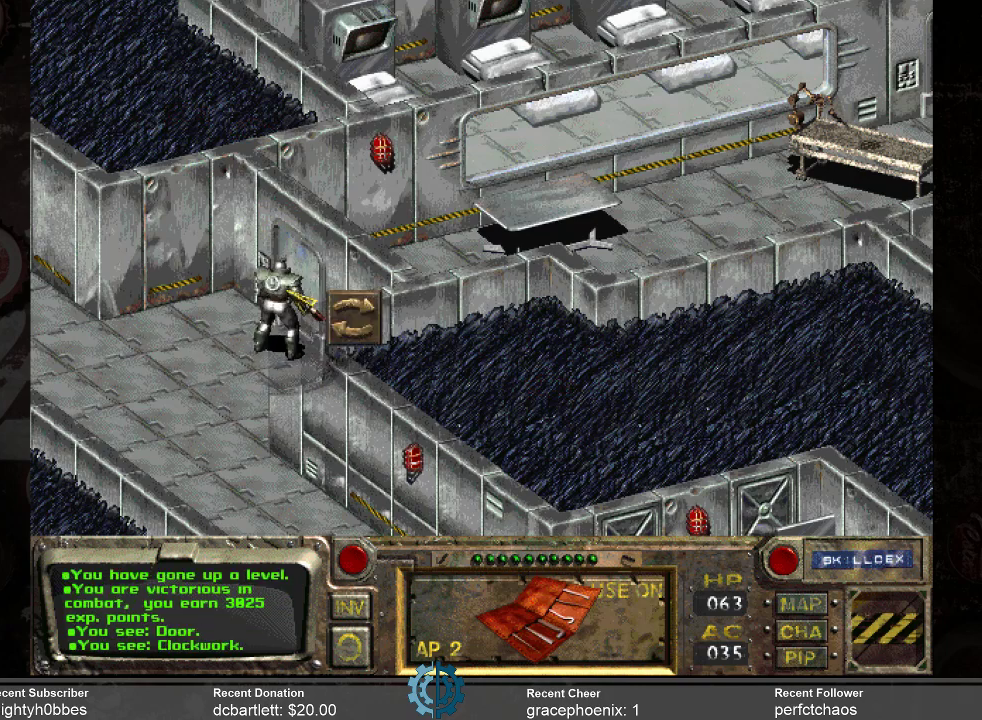
{"keys": [], "mouse": [], "events": []}
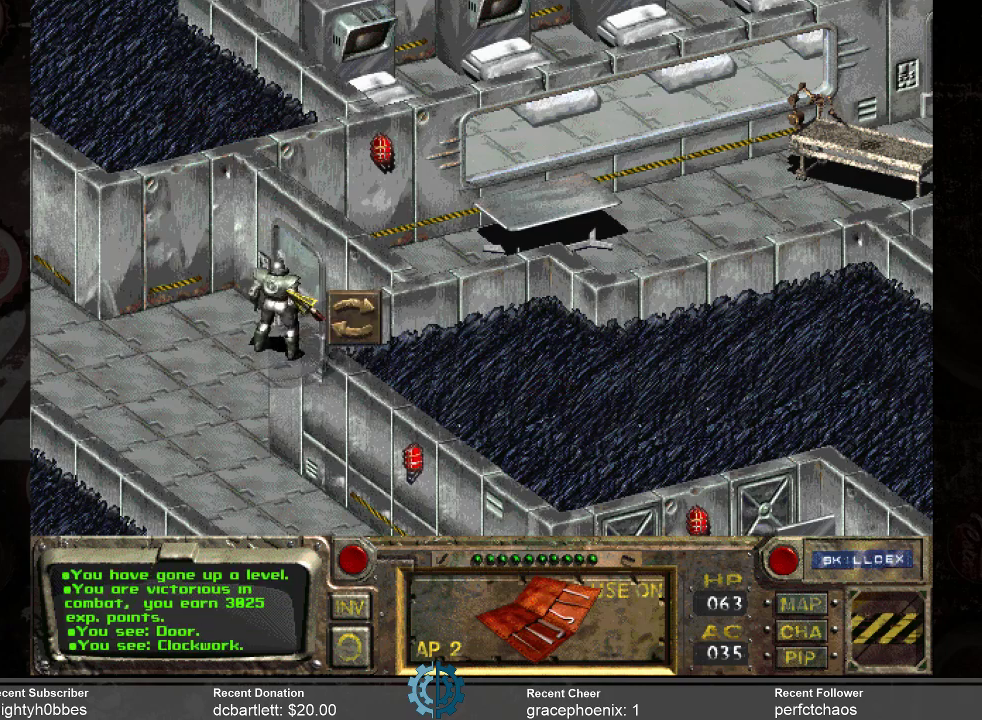
{"keys": [], "mouse": [], "events": []}
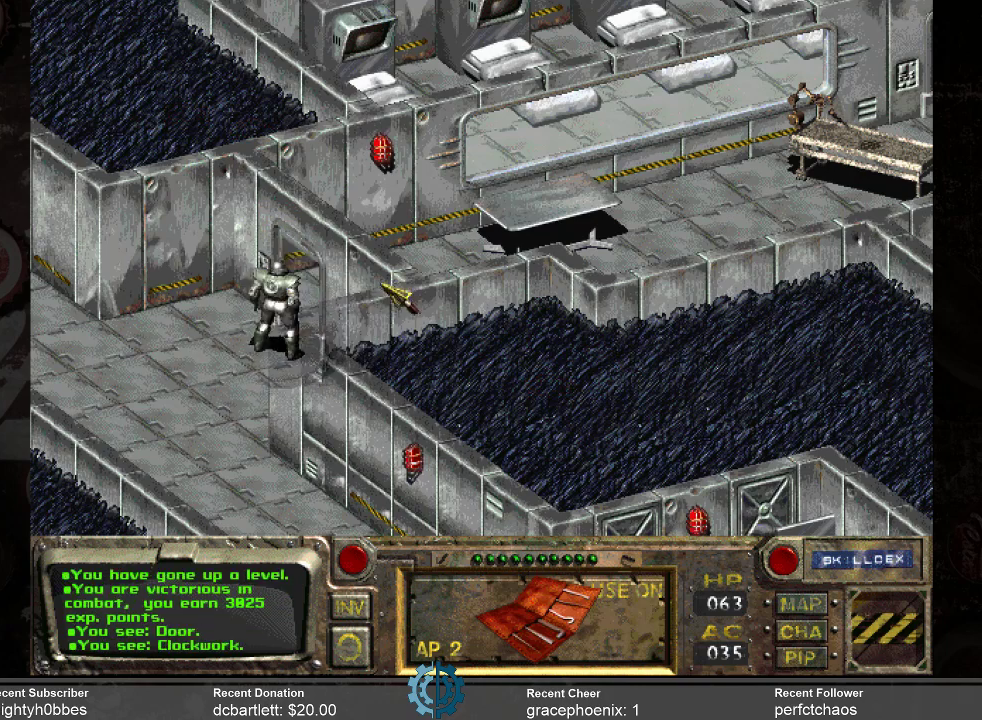
{"keys": [], "mouse": [], "events": [[200, "mouse_right", "down"], [334, "mouse_right", "up"]]}
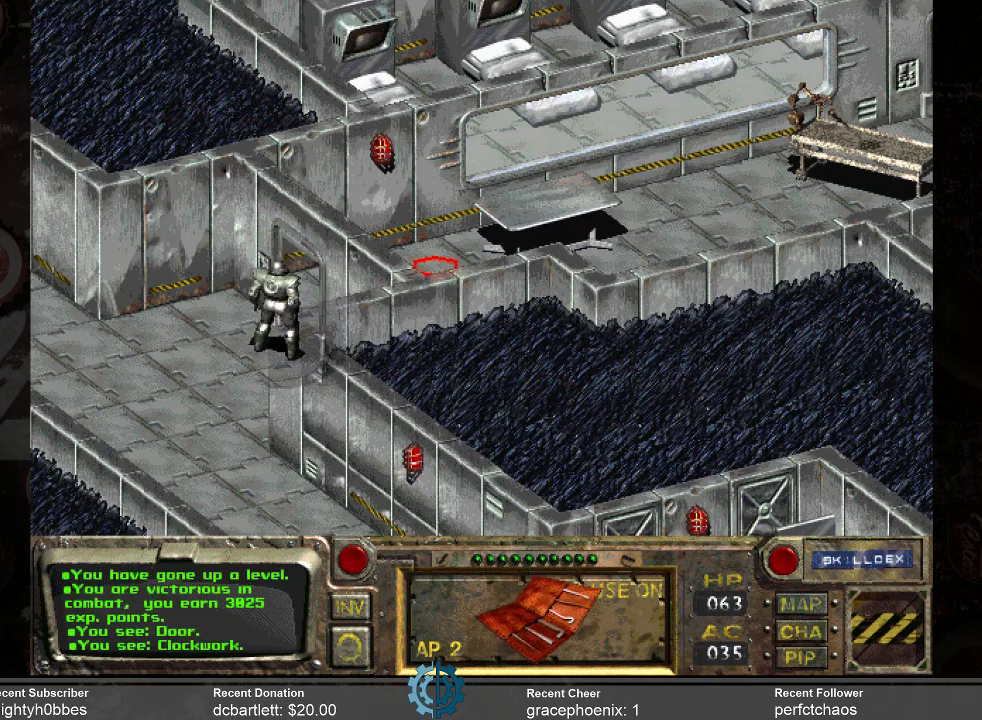
{"keys": [], "mouse": [], "events": [[67, "mouse_left", "down"], [167, "mouse_left", "up"]]}
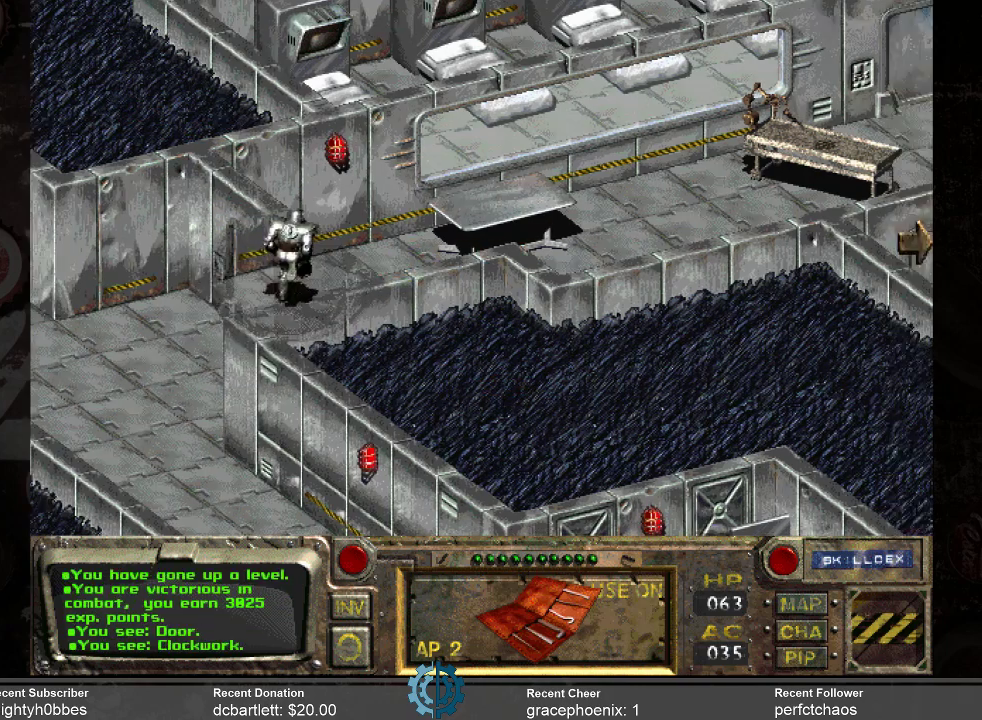
{"keys": [], "mouse": [], "events": []}
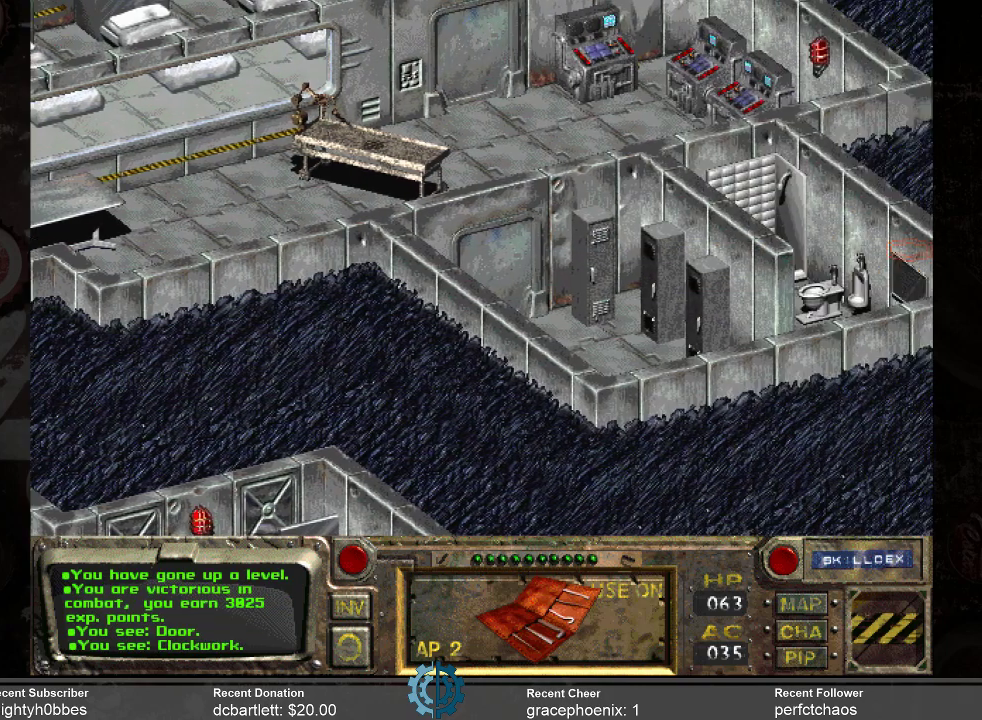
{"keys": [], "mouse": [], "events": []}
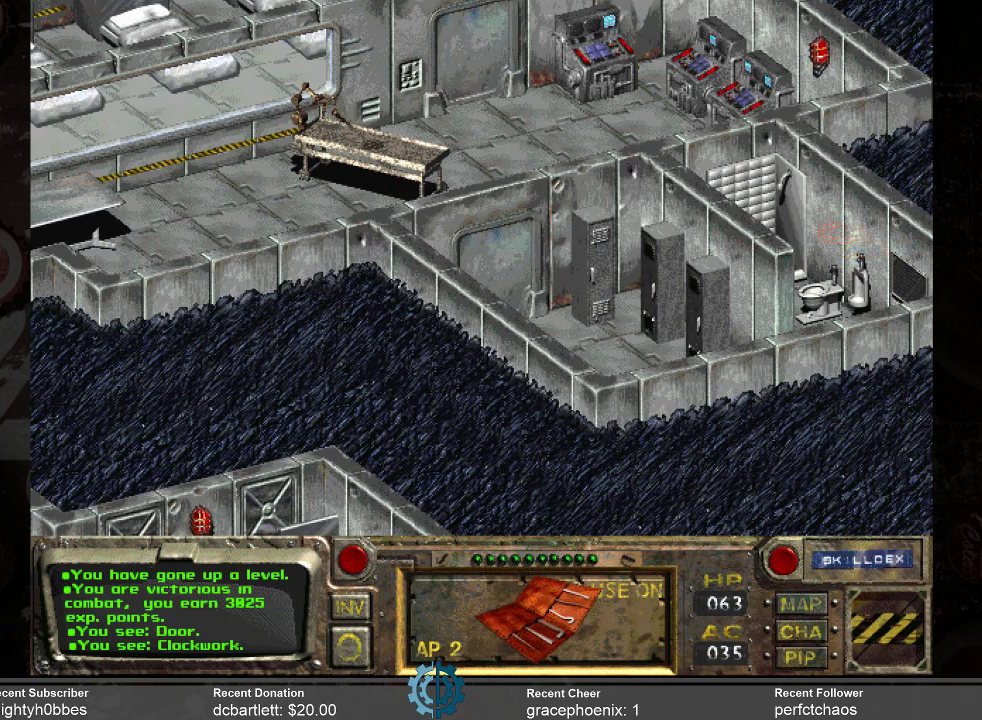
{"keys": [], "mouse": [], "events": []}
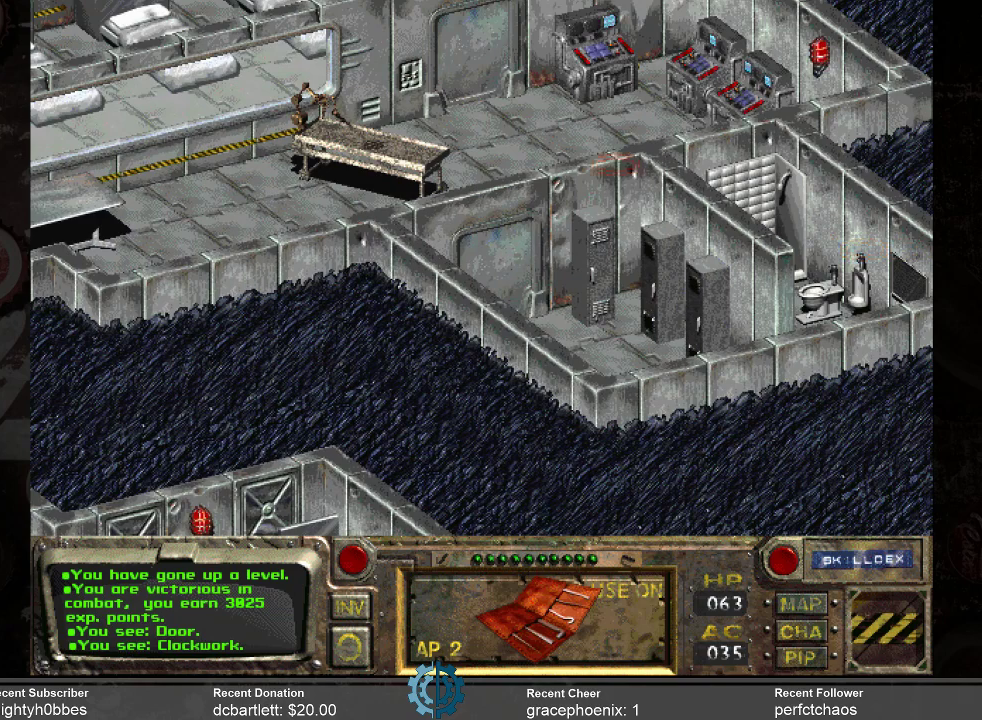
{"keys": [], "mouse": ["left"], "events": [[500, "mouse_left", "down"]]}
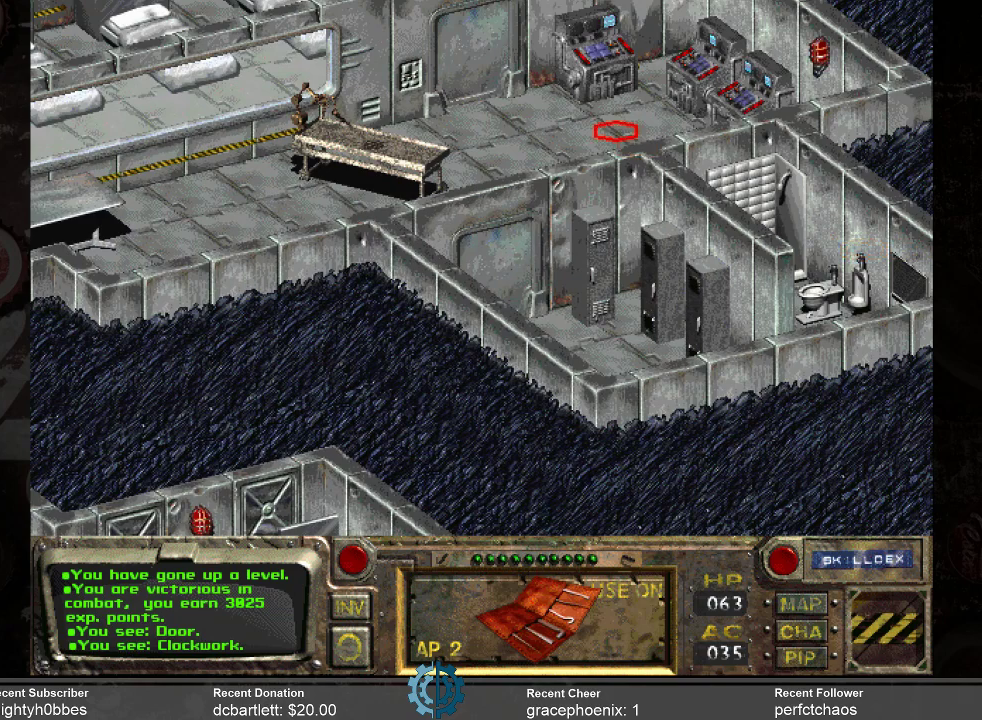
{"keys": [], "mouse": [], "events": [[134, "mouse_left", "up"]]}
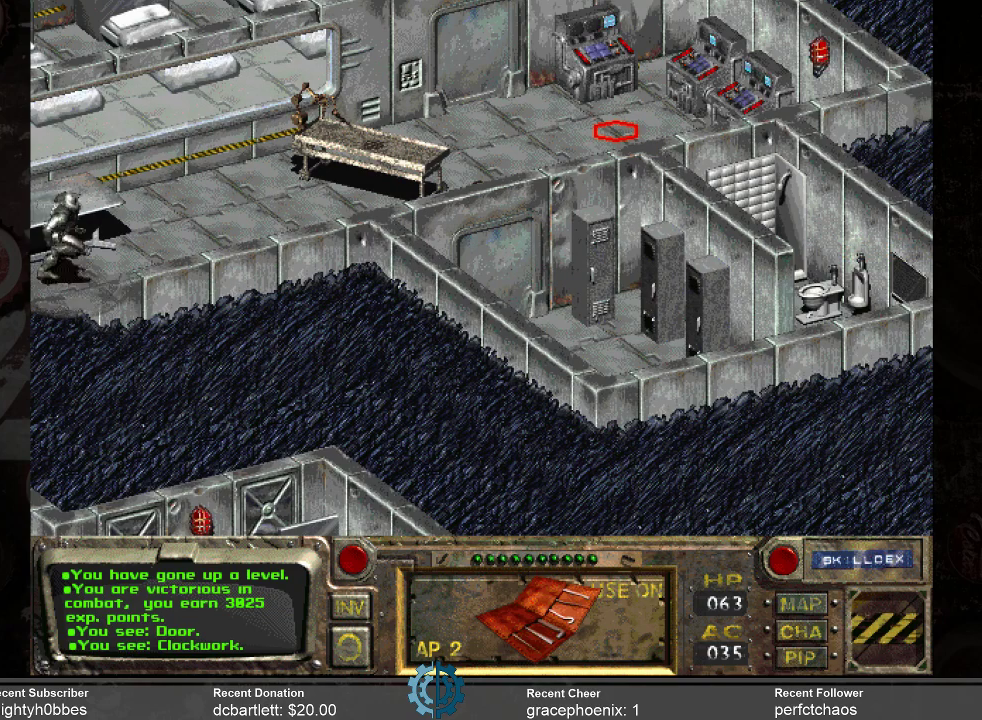
{"keys": [], "mouse": [], "events": []}
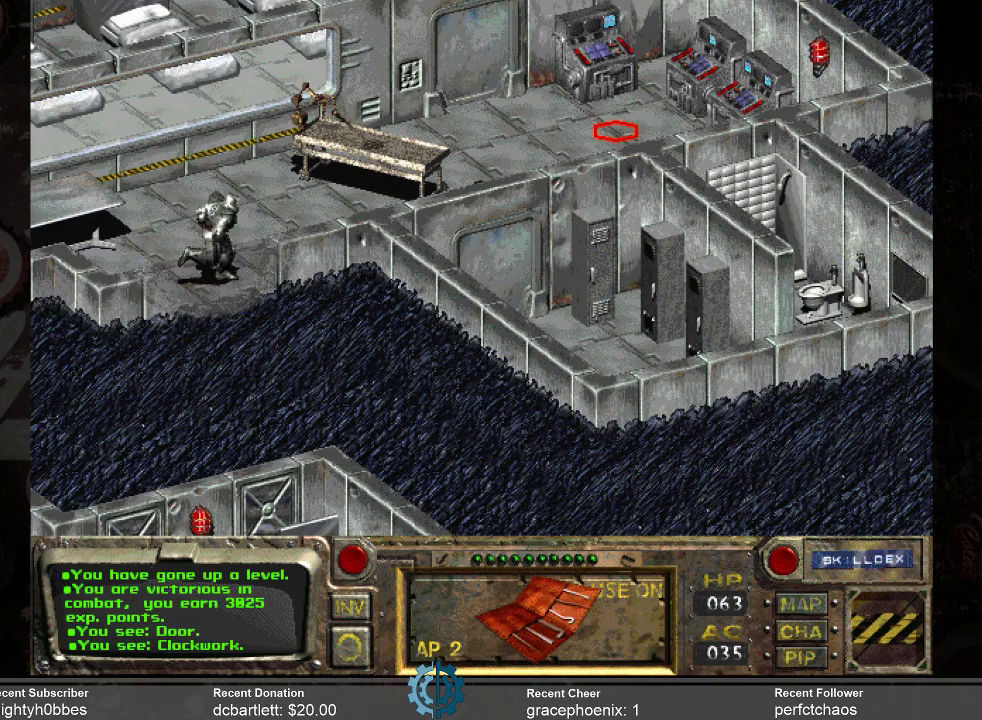
{"keys": [], "mouse": [], "events": []}
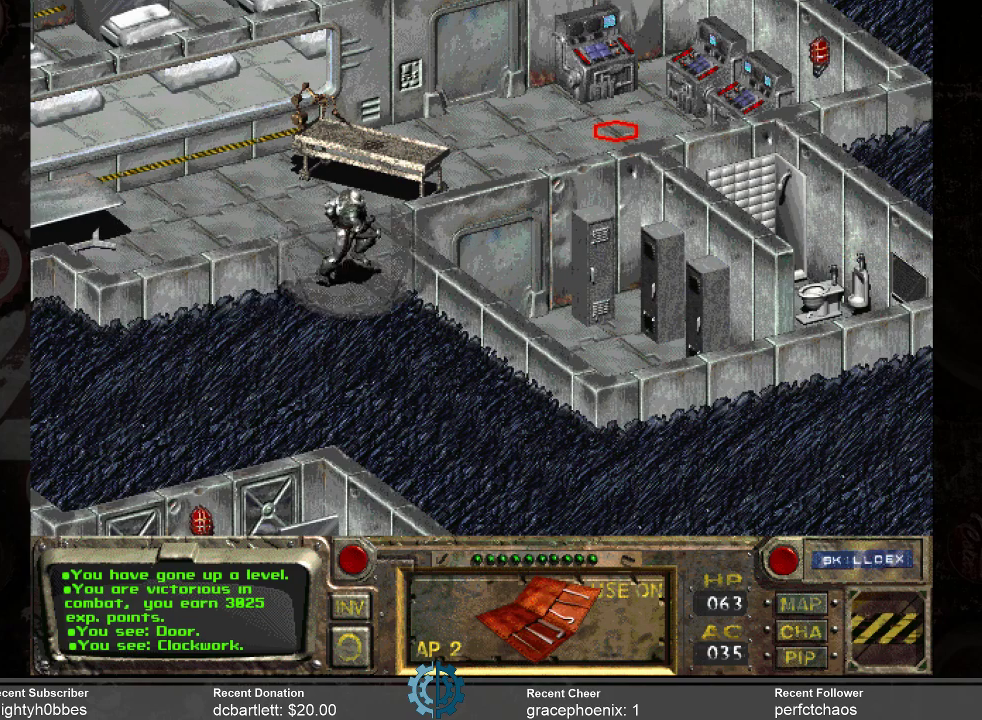
{"keys": [], "mouse": [], "events": []}
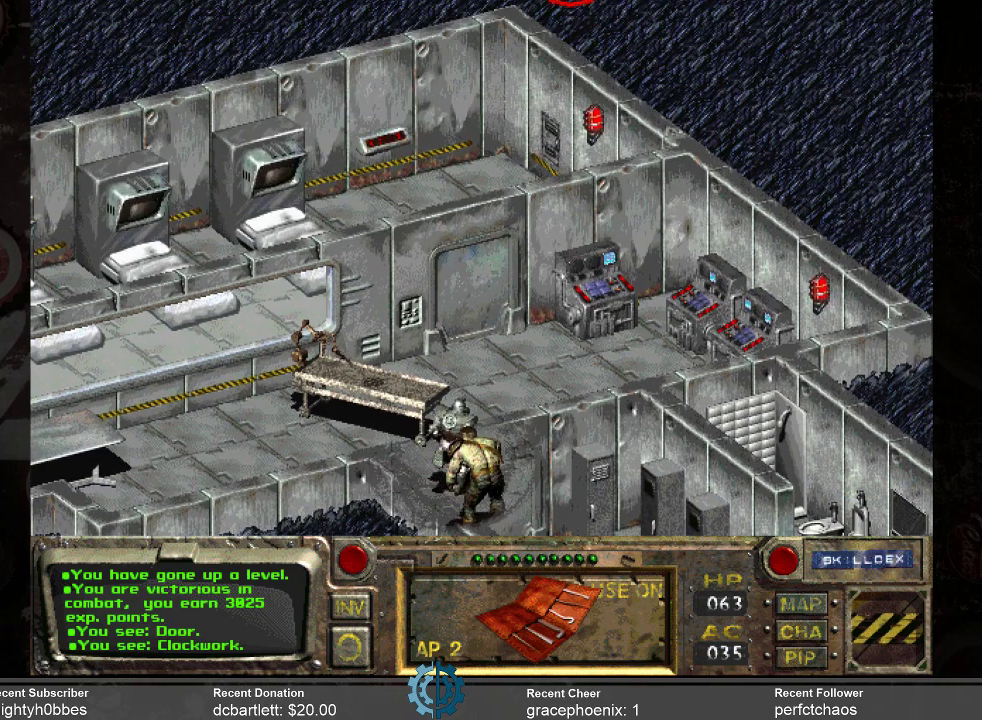
{"keys": [], "mouse": [], "events": []}
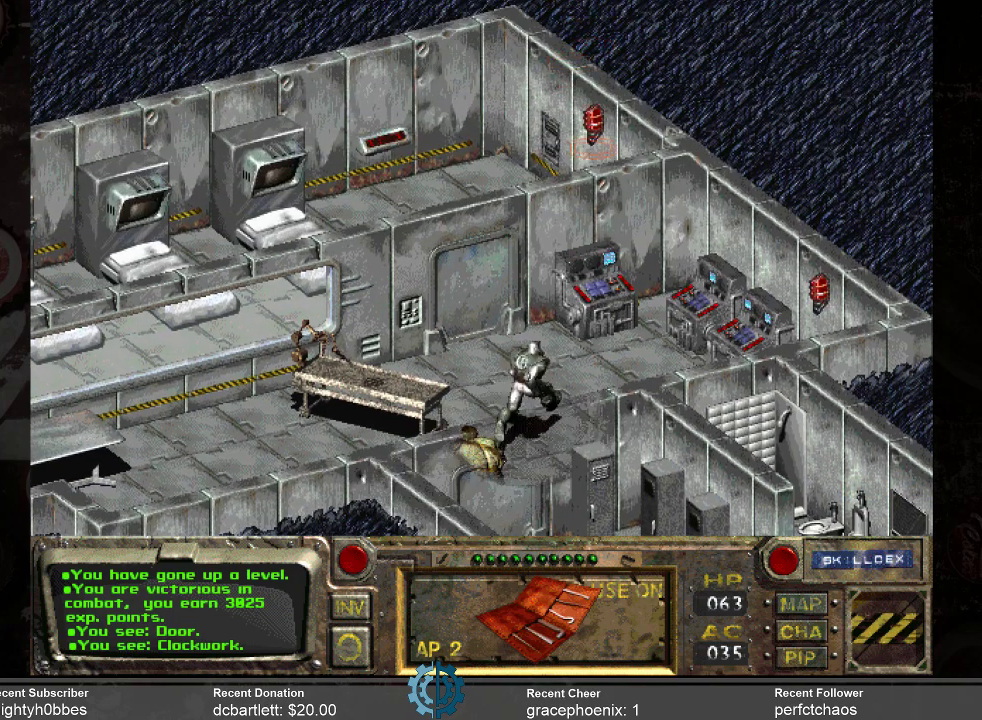
{"keys": [], "mouse": [], "events": []}
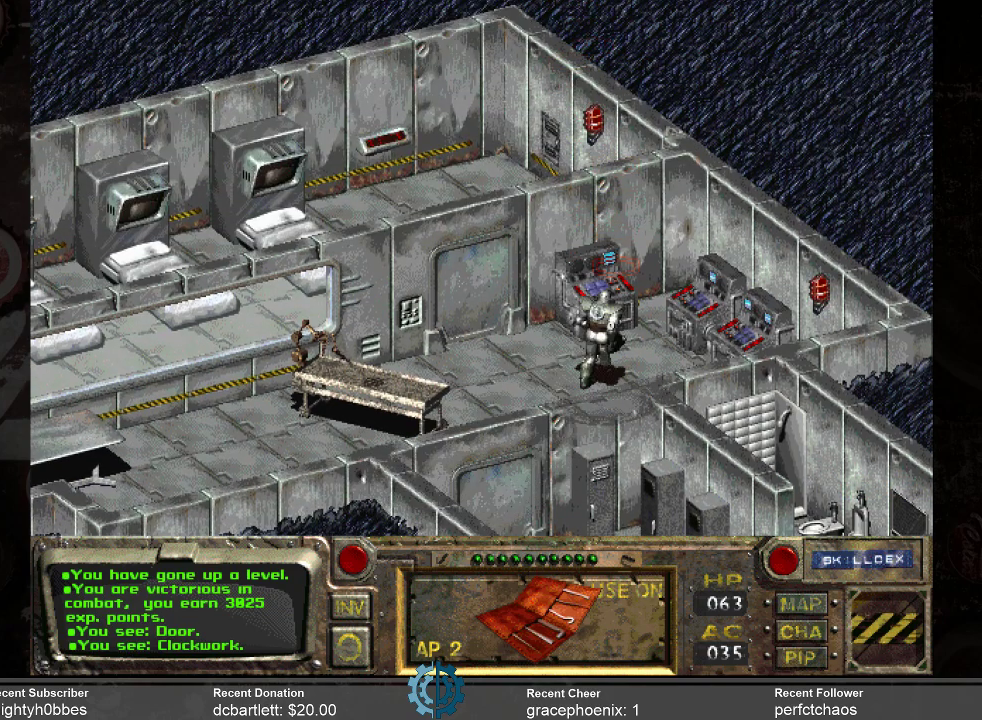
{"keys": [], "mouse": [], "events": [[100, "mouse_right", "down"], [200, "mouse_right", "up"]]}
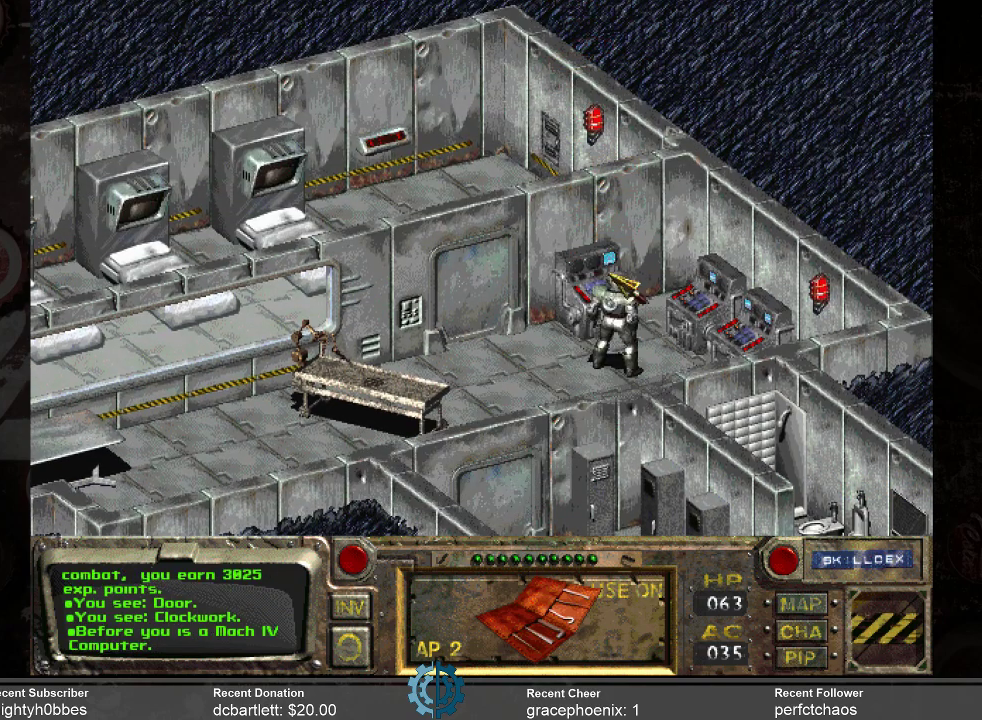
{"keys": [], "mouse": [], "events": []}
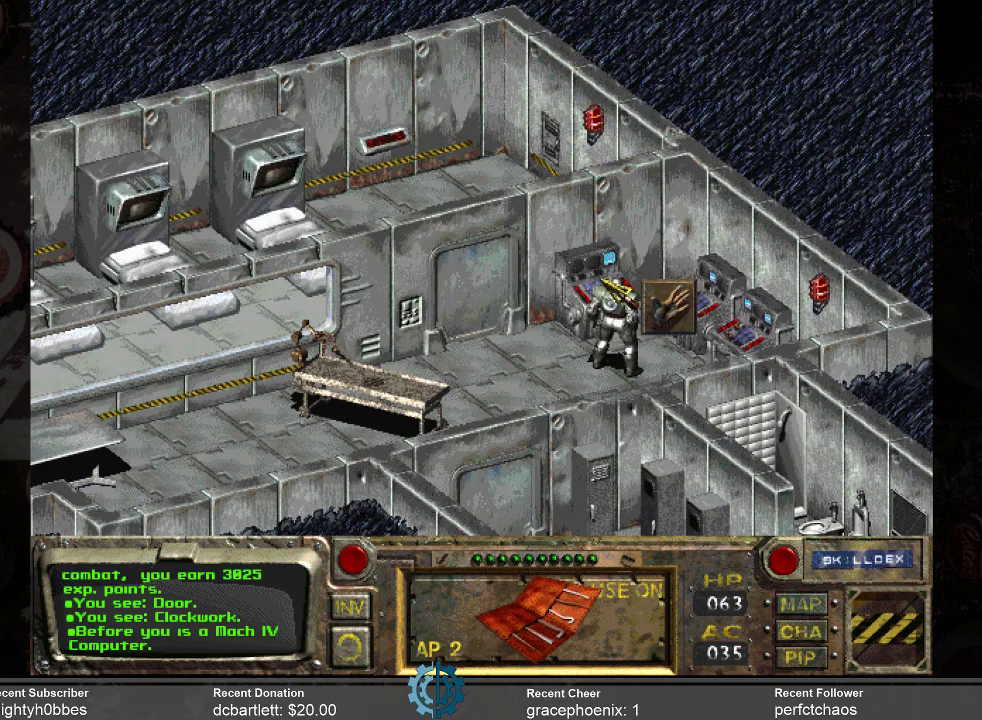
{"keys": [], "mouse": [], "events": [[234, "mouse_left", "down"], [300, "mouse_left", "up"]]}
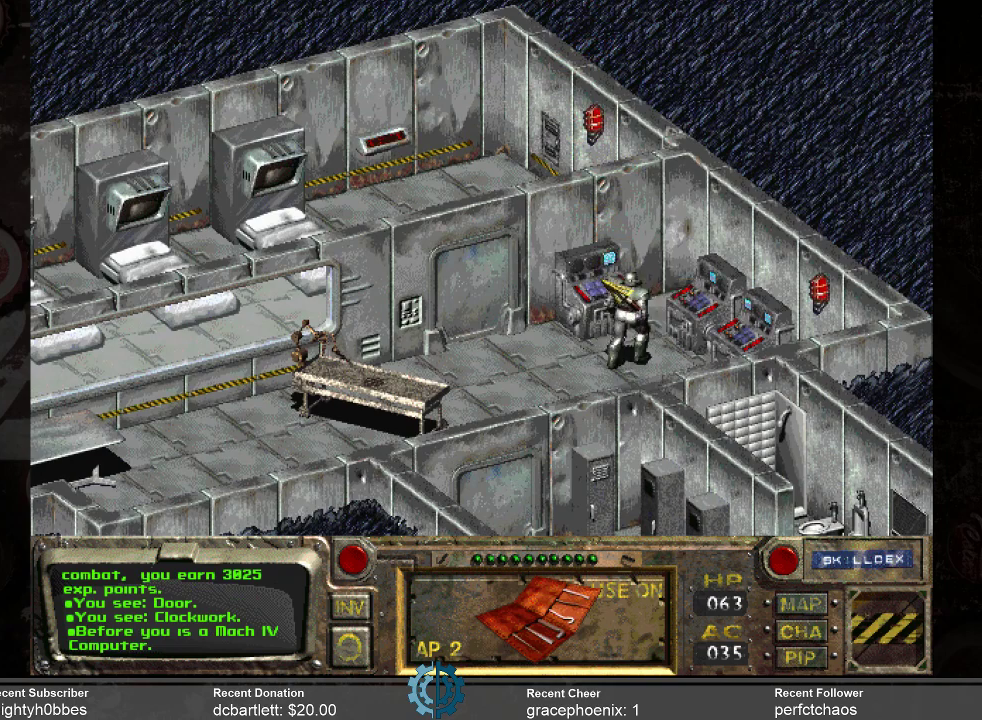
{"keys": [], "mouse": [], "events": []}
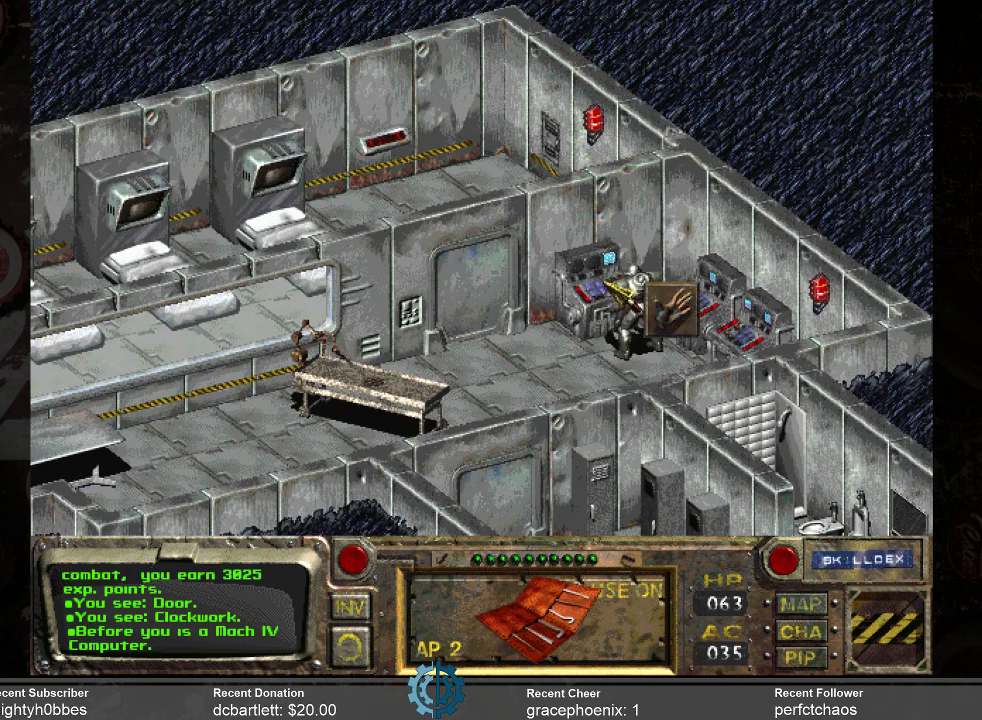
{"keys": [], "mouse": [], "events": []}
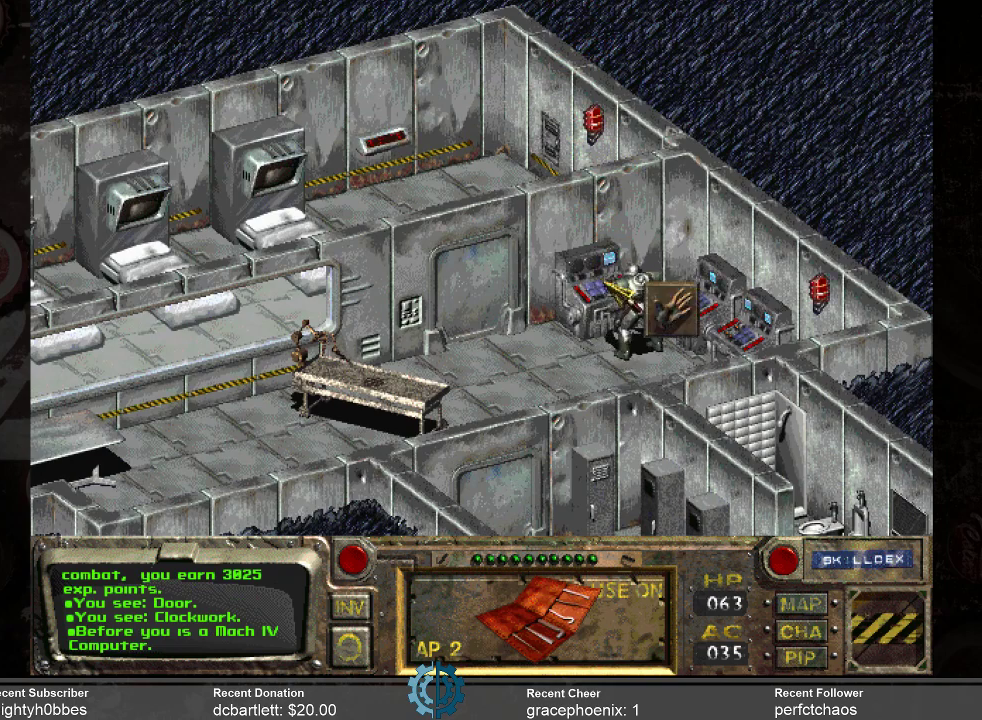
{"keys": [], "mouse": [], "events": []}
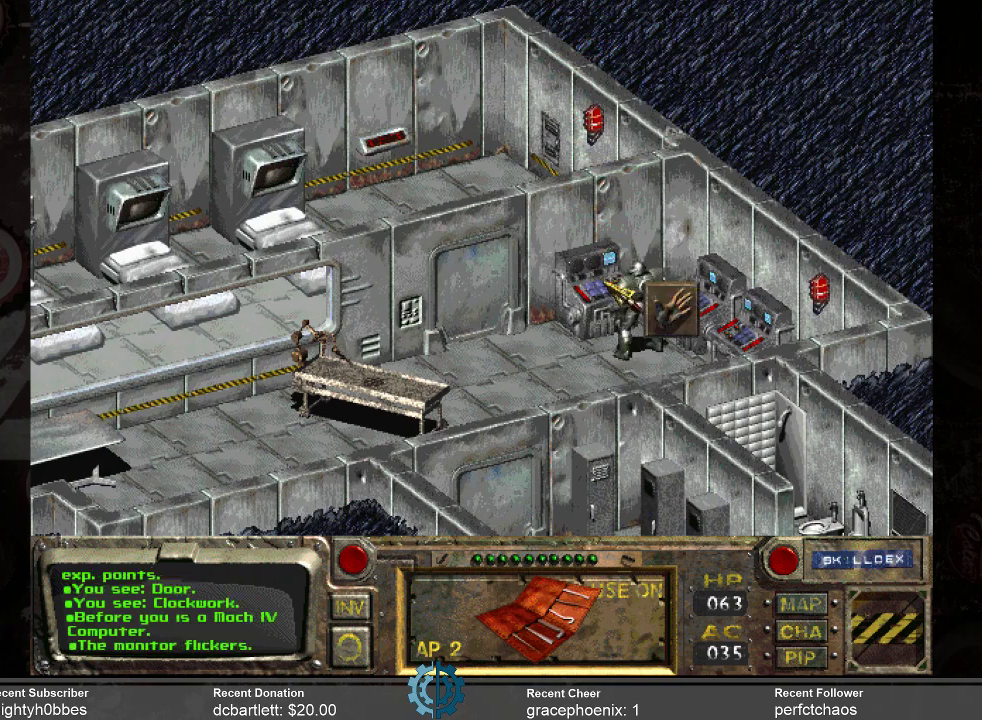
{"keys": [], "mouse": [], "events": []}
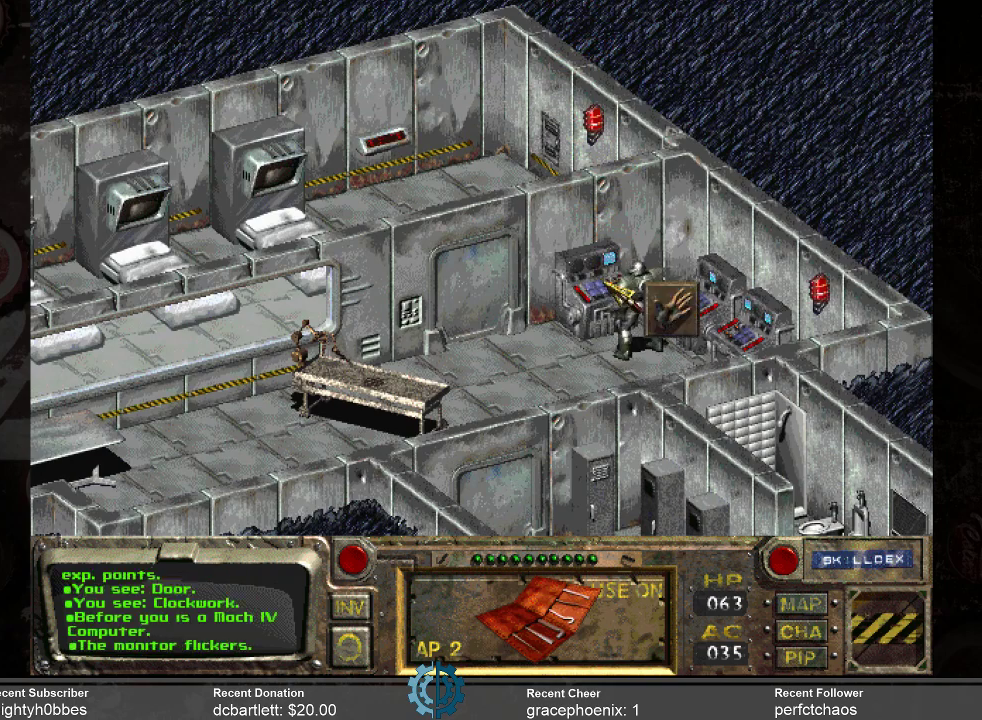
{"keys": [], "mouse": [], "events": []}
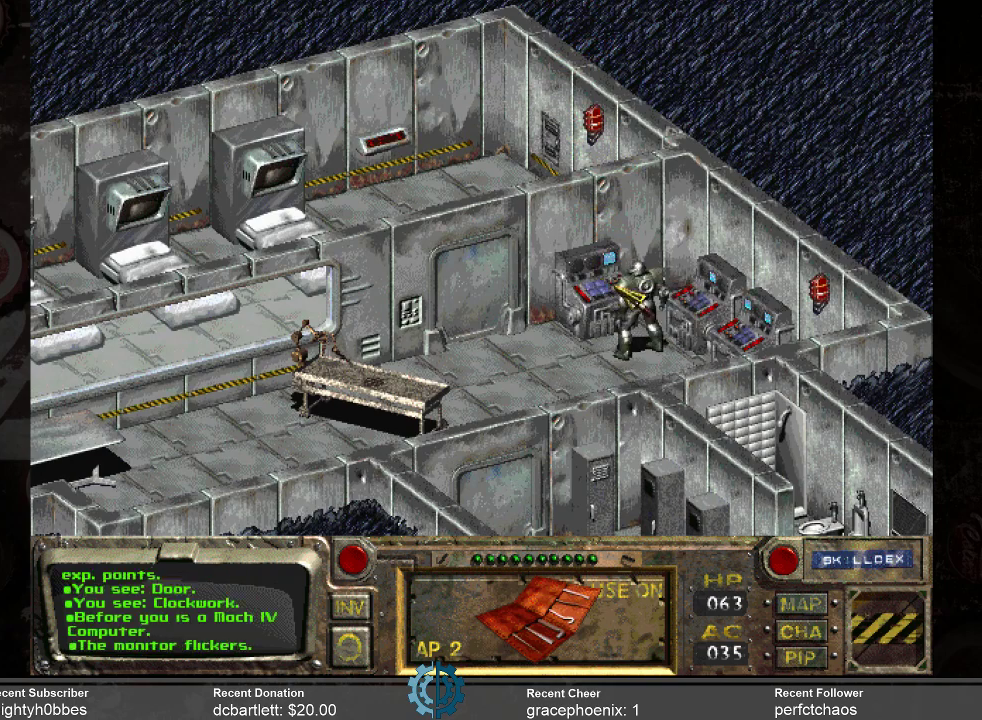
{"keys": [], "mouse": [], "events": []}
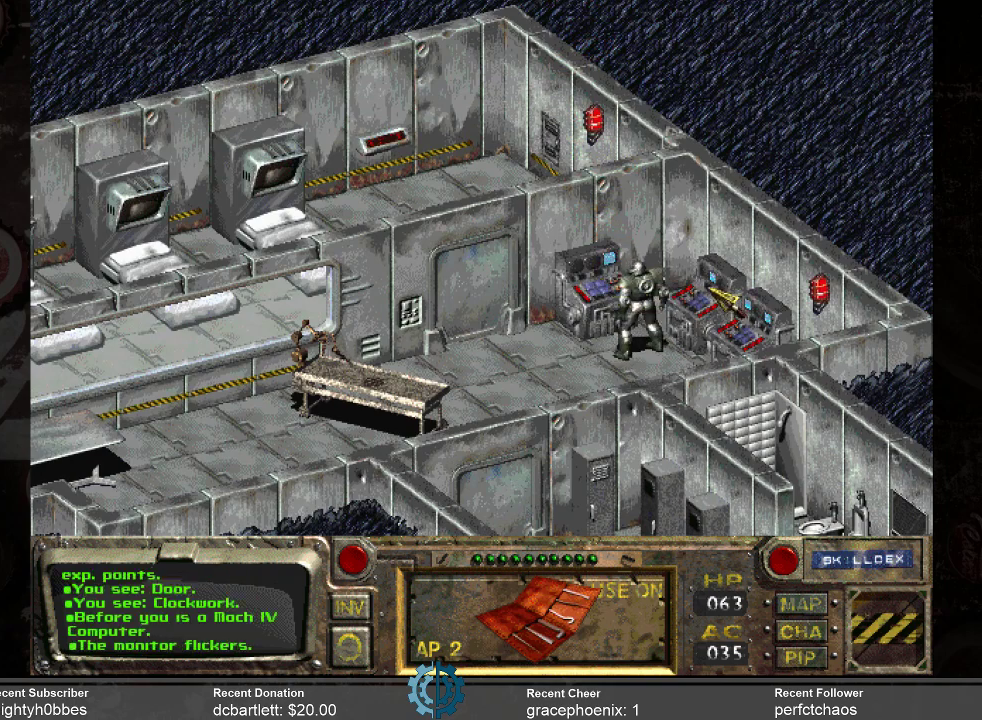
{"keys": [], "mouse": [], "events": []}
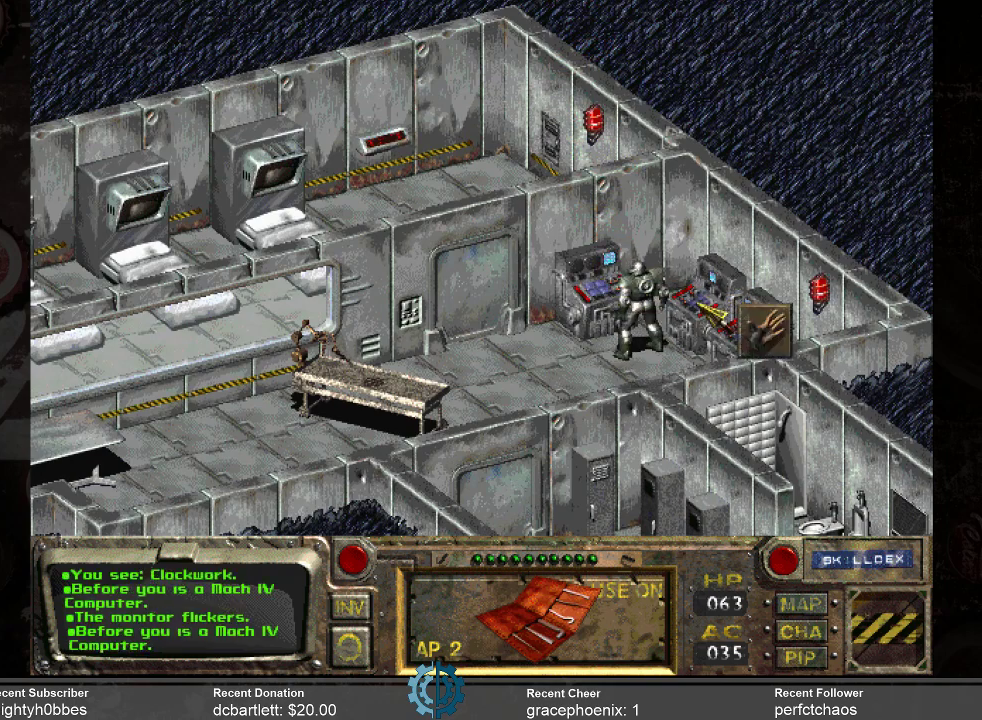
{"keys": [], "mouse": [], "events": [[267, "mouse_left", "down"], [400, "mouse_left", "up"]]}